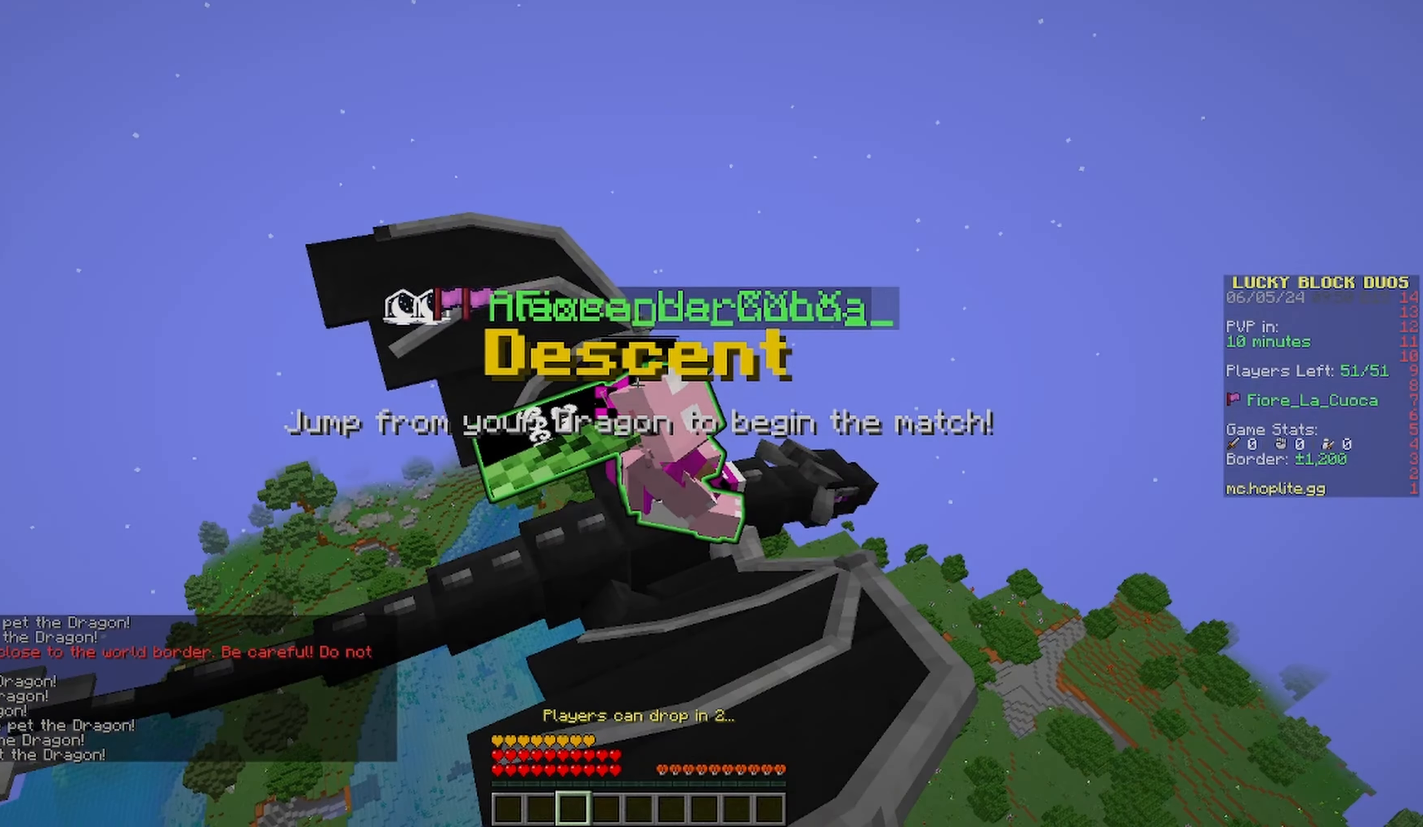
Gameplay with keyboard and mouse; each line is a JSON object with the keys and mouse buttons held at the frame after it. "events" lists presses ("down") and releases ("up") of "a", "d", "s", "space", "w", "mouse_left" and "mouse_right" between this image and that frame as [ms after this image, input, new state], when the widget could be followed in between. "mouse_left", "mouse_right" = the "left", "right" buttons of the "mouse" list. No other keys are recorded. Fast repeated clicks can show as one long hold. Mouse movement is not recorded.
{"keys": [], "mouse": [], "events": [[316, "mouse_left", "down"], [483, "mouse_left", "up"]]}
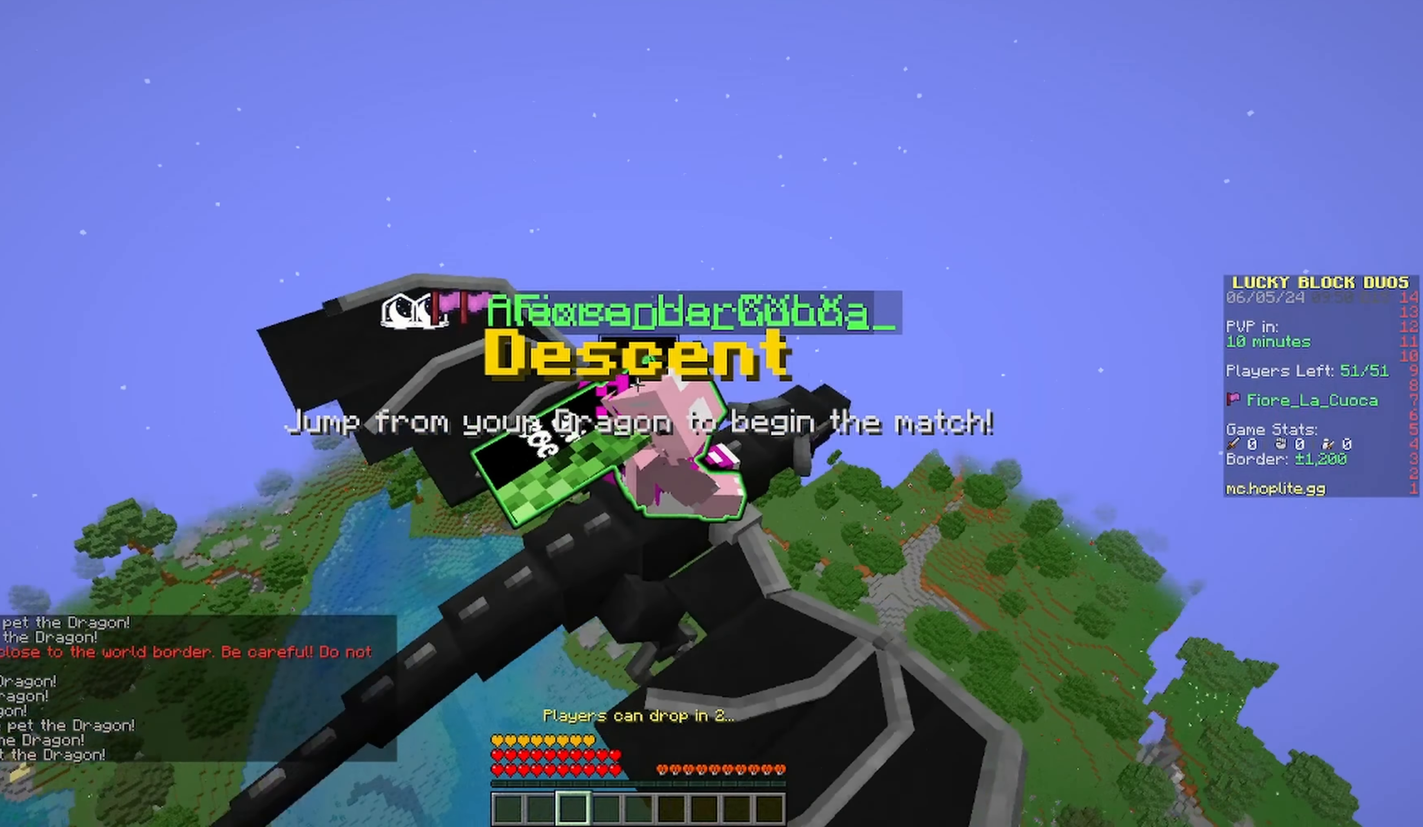
{"keys": ["w"], "mouse": ["left"], "events": [[100, "mouse_left", "down"], [183, "w", "down"], [283, "mouse_left", "up"], [383, "mouse_left", "down"]]}
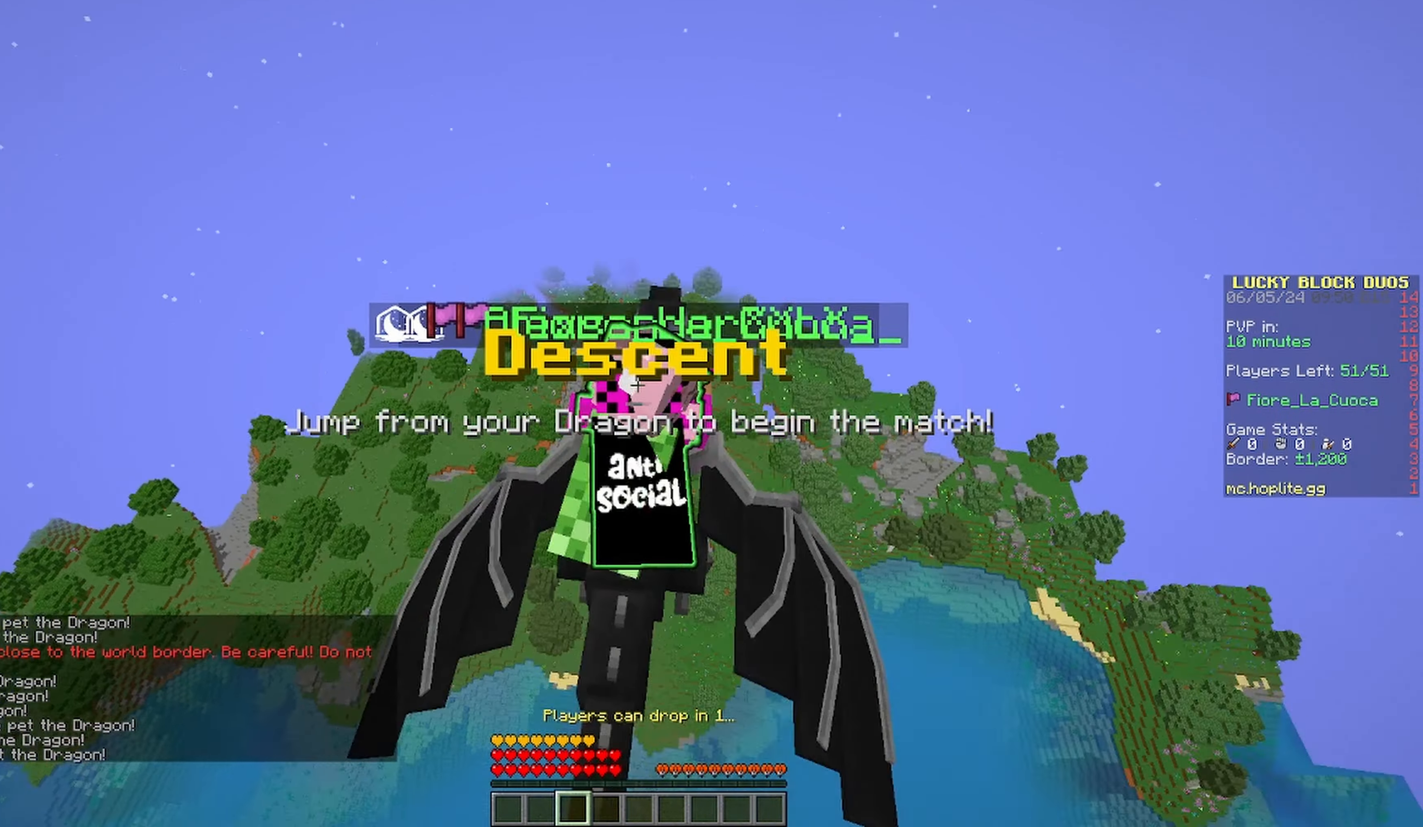
{"keys": ["w"], "mouse": [], "events": [[16, "mouse_left", "up"], [166, "mouse_left", "down"], [350, "mouse_left", "up"]]}
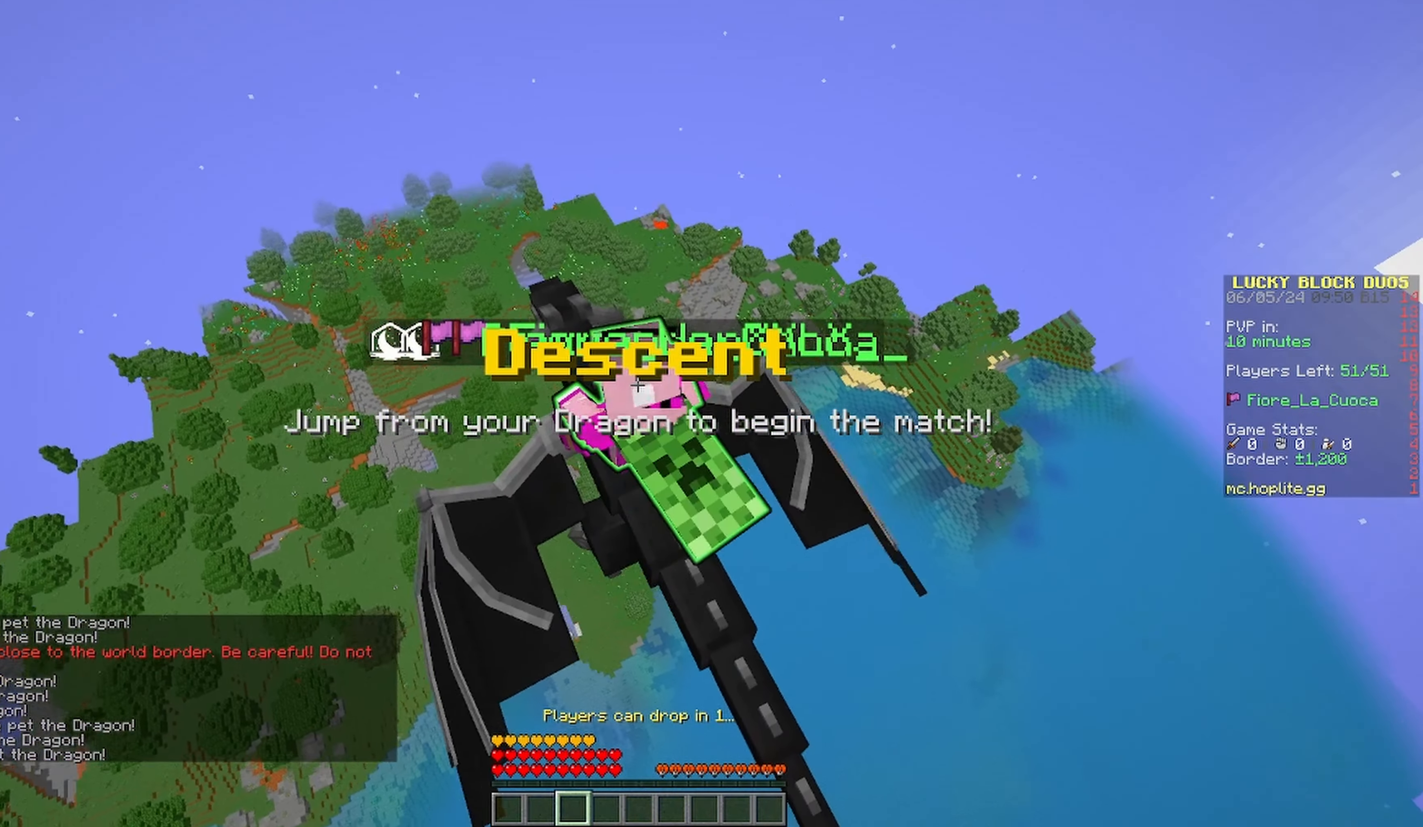
{"keys": ["w"], "mouse": [], "events": []}
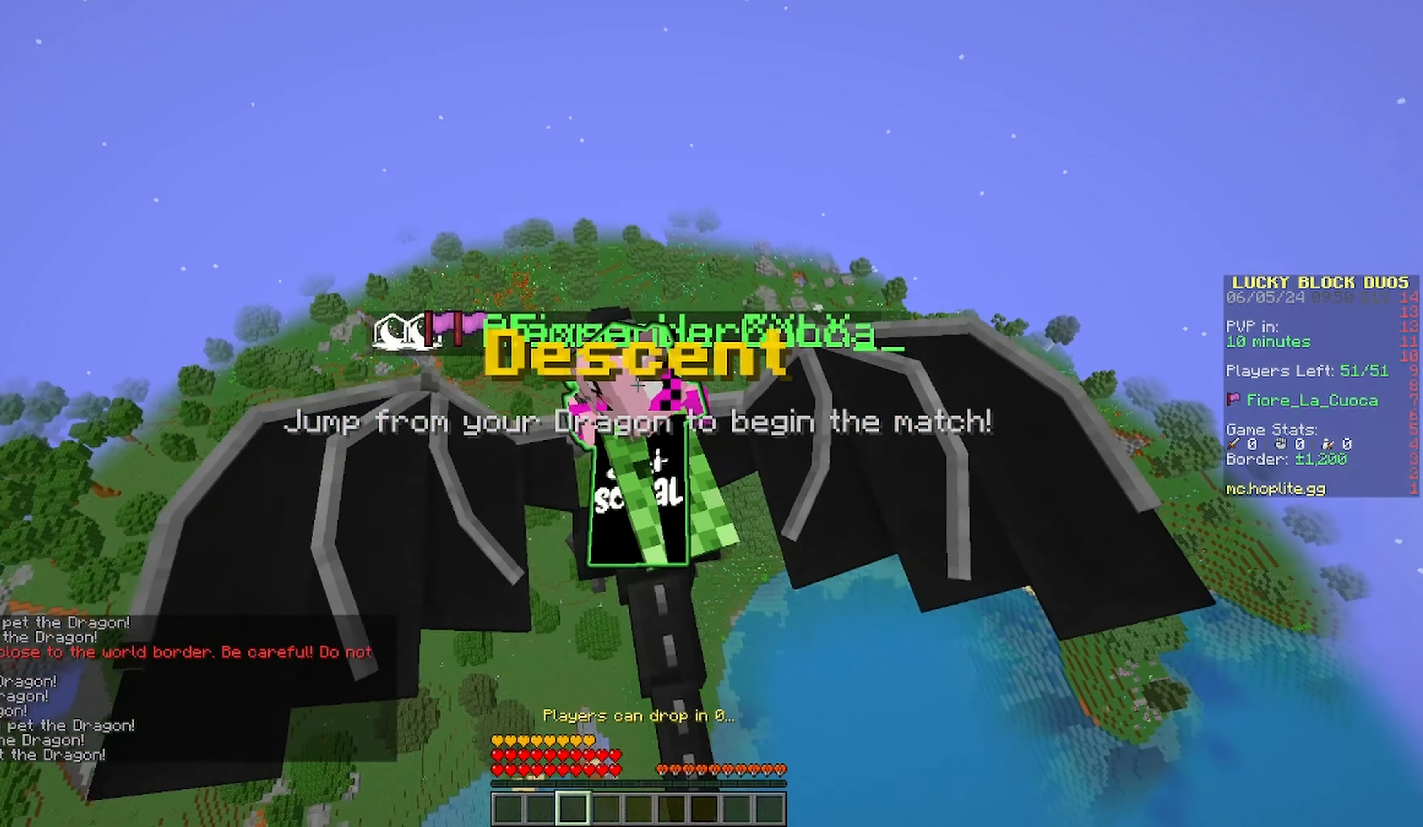
{"keys": ["w"], "mouse": [], "events": []}
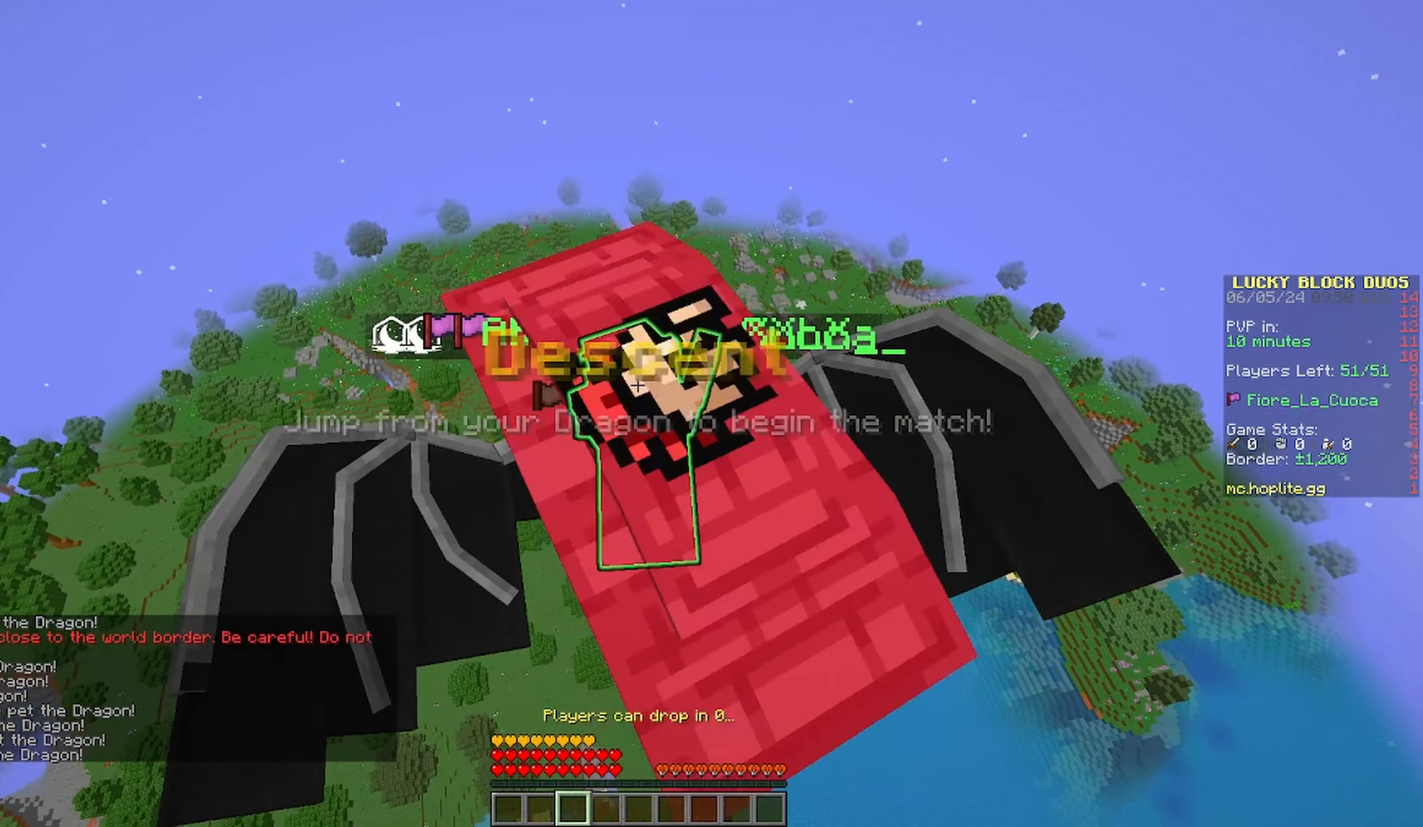
{"keys": ["w"], "mouse": [], "events": []}
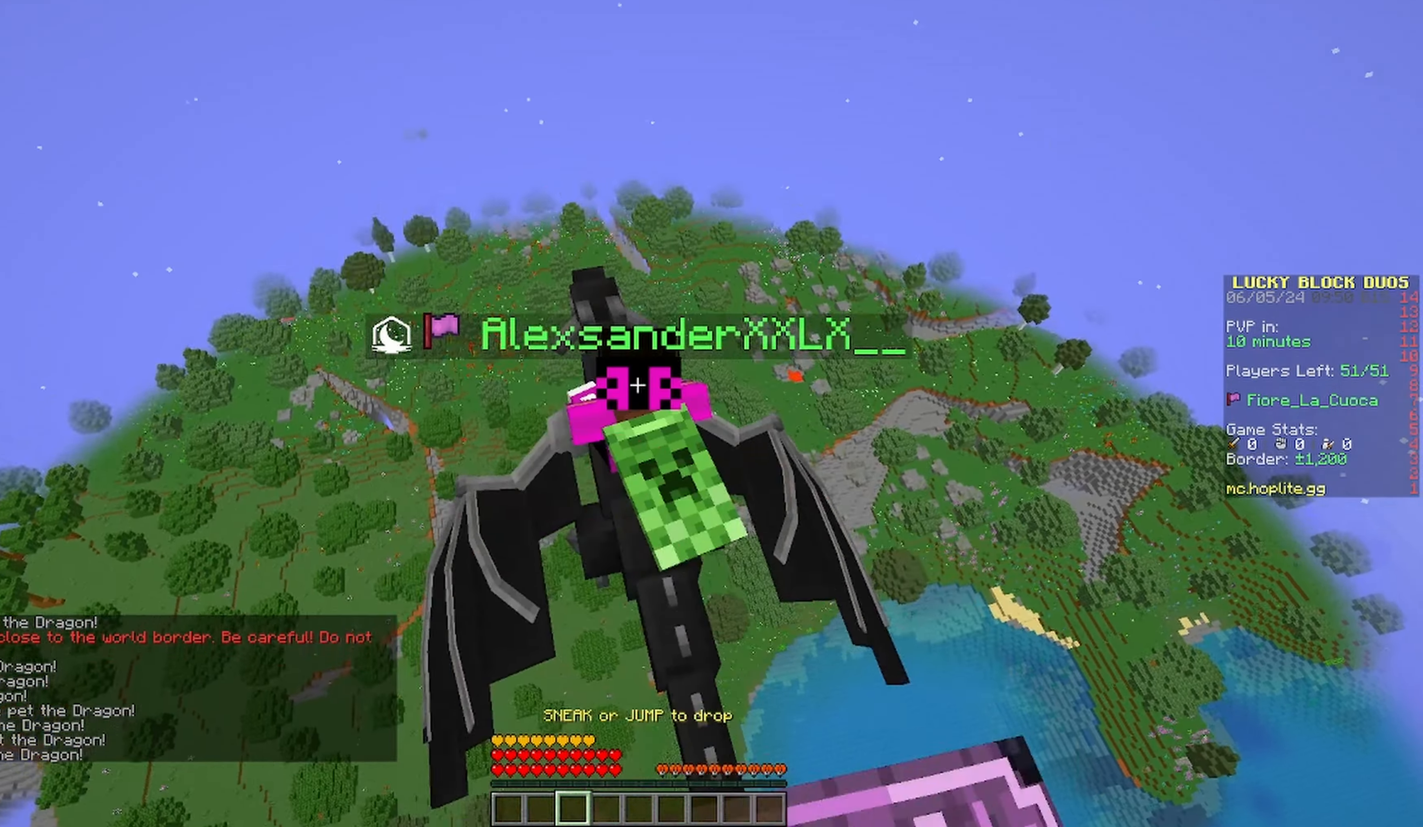
{"keys": [], "mouse": [], "events": [[300, "w", "up"]]}